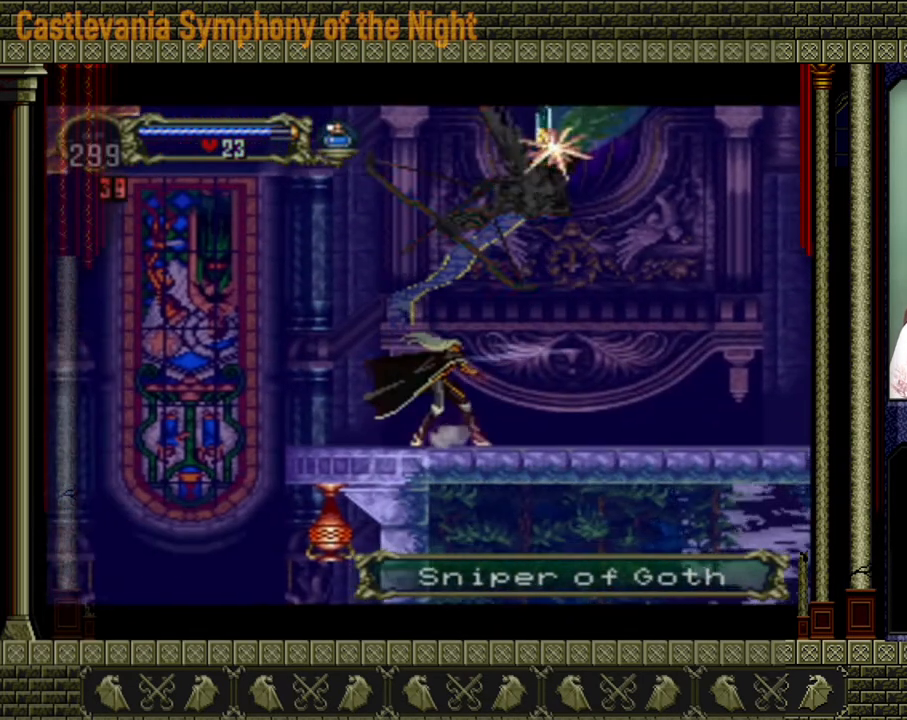
Gameplay with a controller (Xbox layout); each line is a JSON object with the inputs held at the frame after it (dt_ms = milliseconds from this image to that frame). "events" lists button and stick changes between this image and that frame as [ms after this image, input, new state], when the widget could be followed in between. Not read: L3 R3 left_stick right_stick.
{"dt_ms": 1000, "buttons": []}
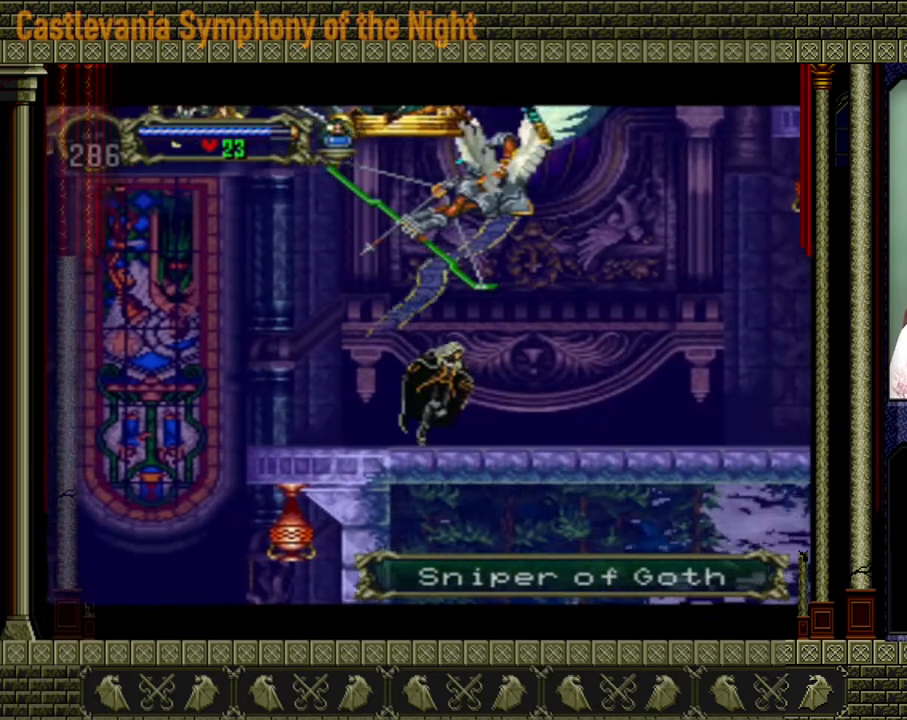
{"dt_ms": 480, "buttons": [], "events": []}
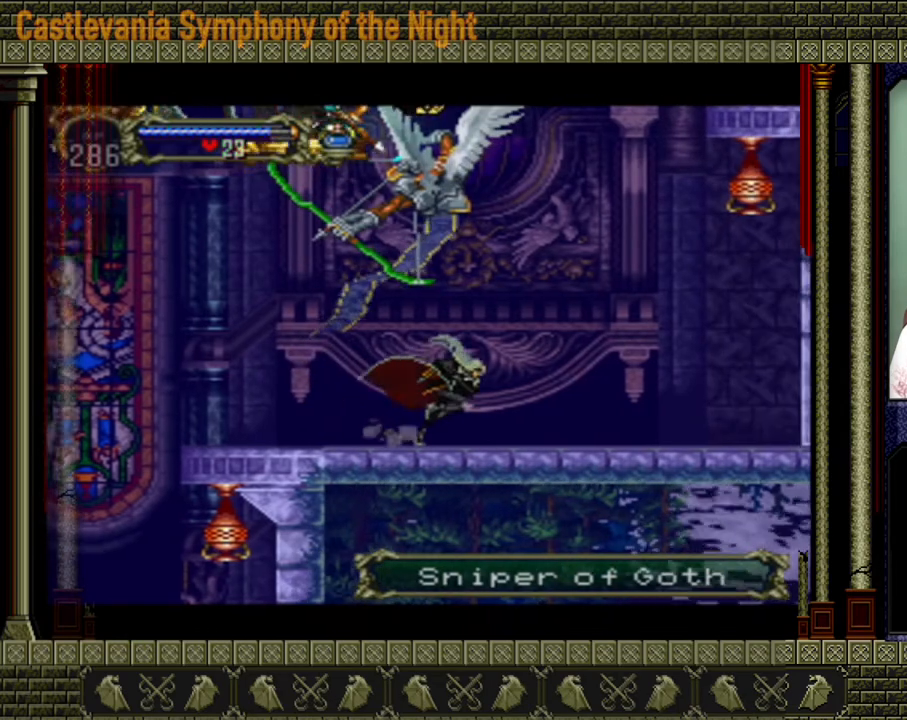
{"dt_ms": 520, "buttons": ["A"], "events": [[280, "A", "down"]]}
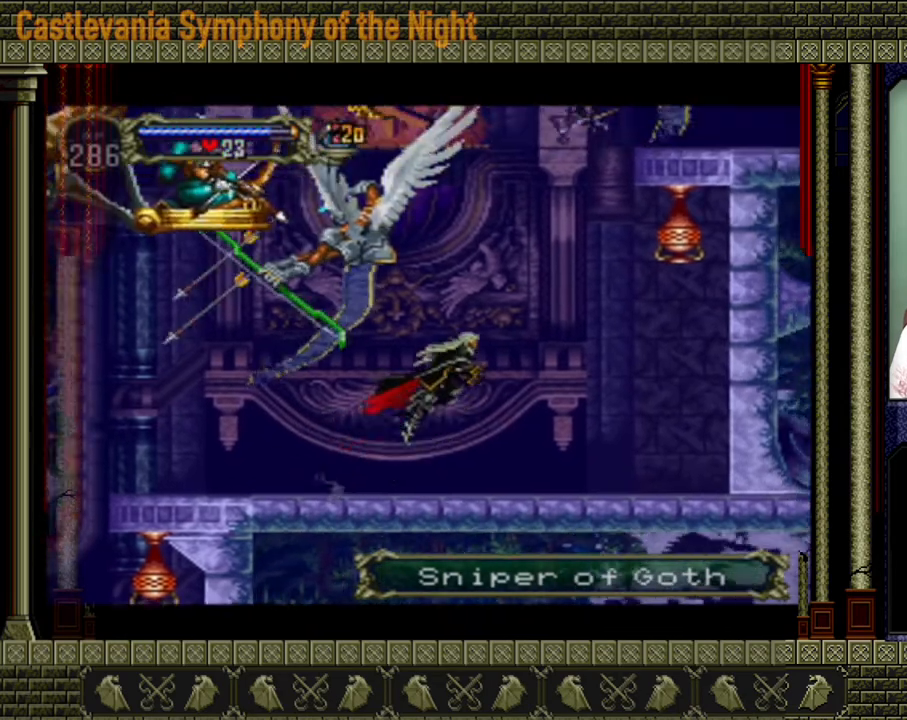
{"dt_ms": 480, "buttons": ["X"], "events": [[240, "A", "up"], [360, "X", "down"]]}
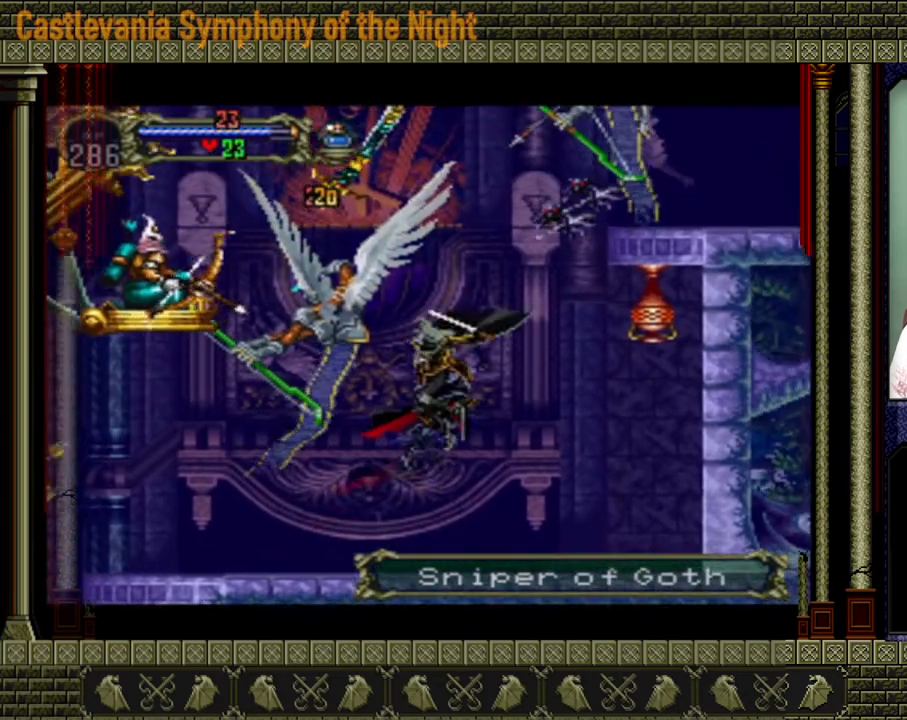
{"dt_ms": 520, "buttons": [], "events": [[40, "X", "up"]]}
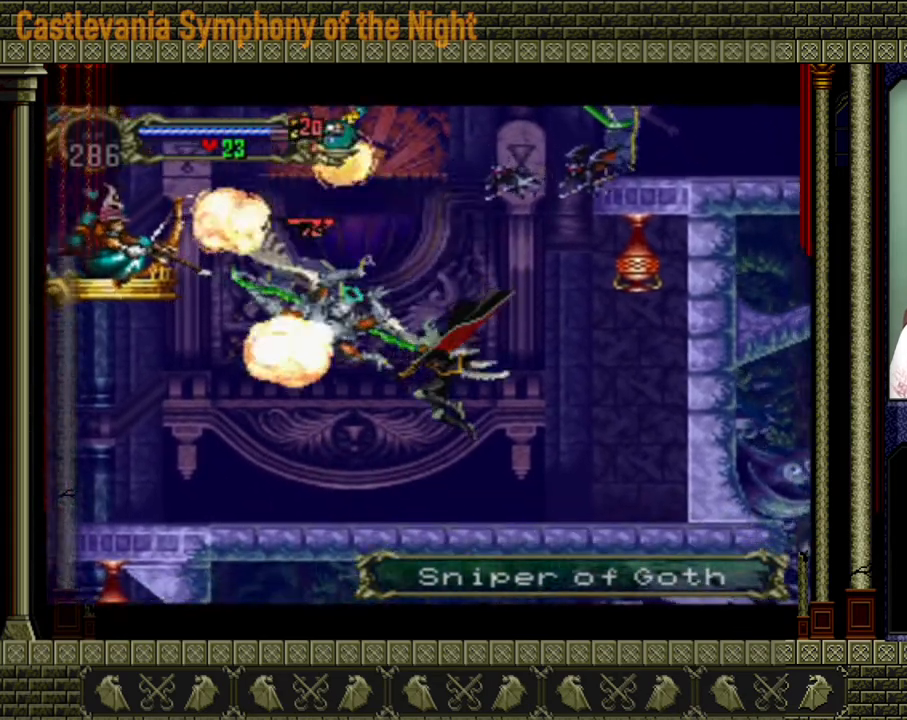
{"dt_ms": 480, "buttons": [], "events": []}
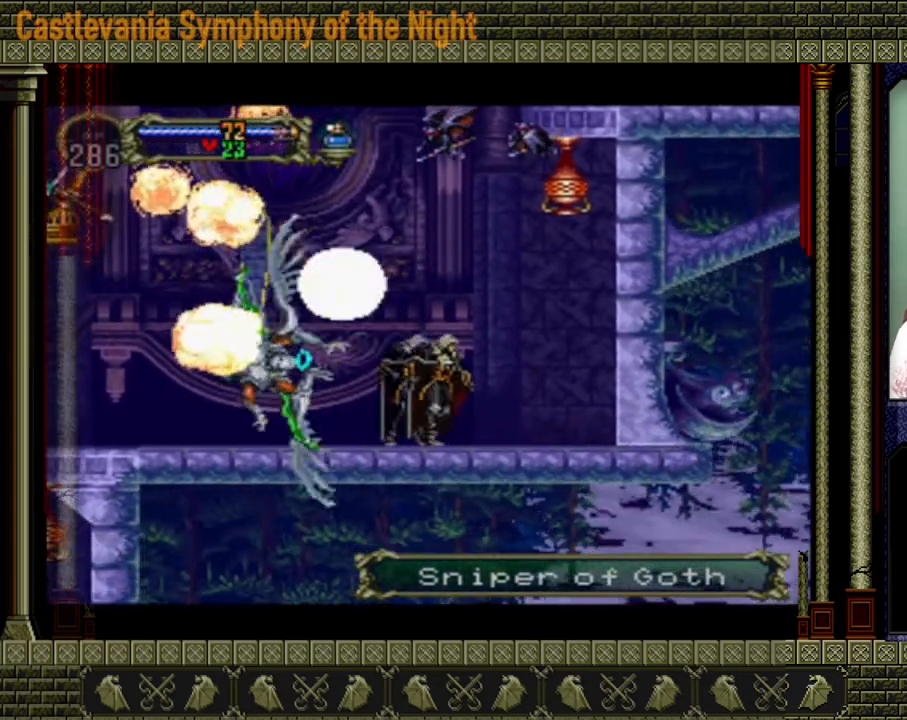
{"dt_ms": 520, "buttons": [], "events": []}
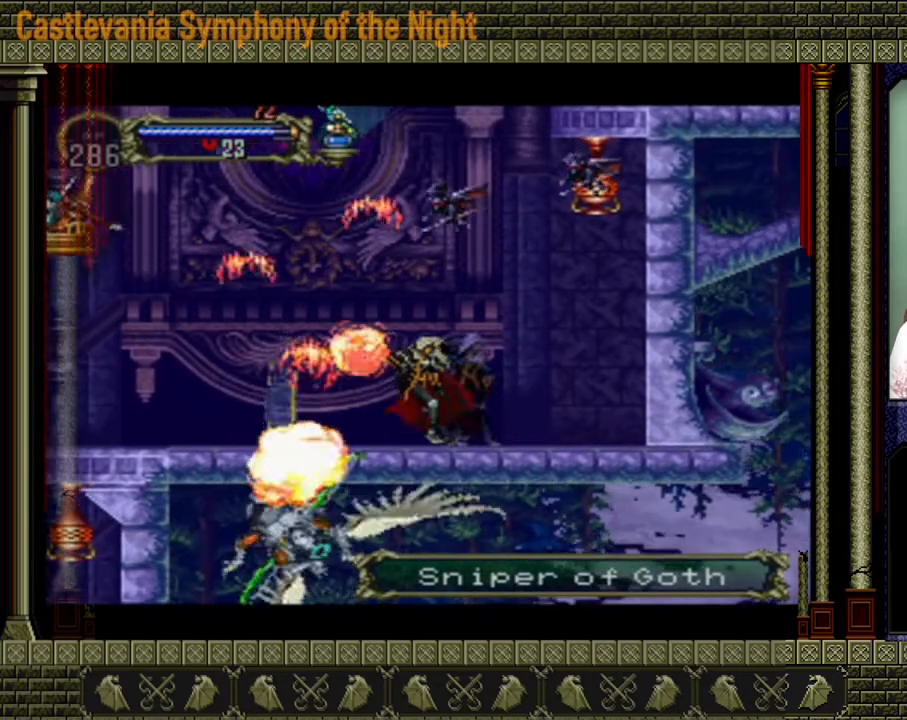
{"dt_ms": 480, "buttons": [], "events": []}
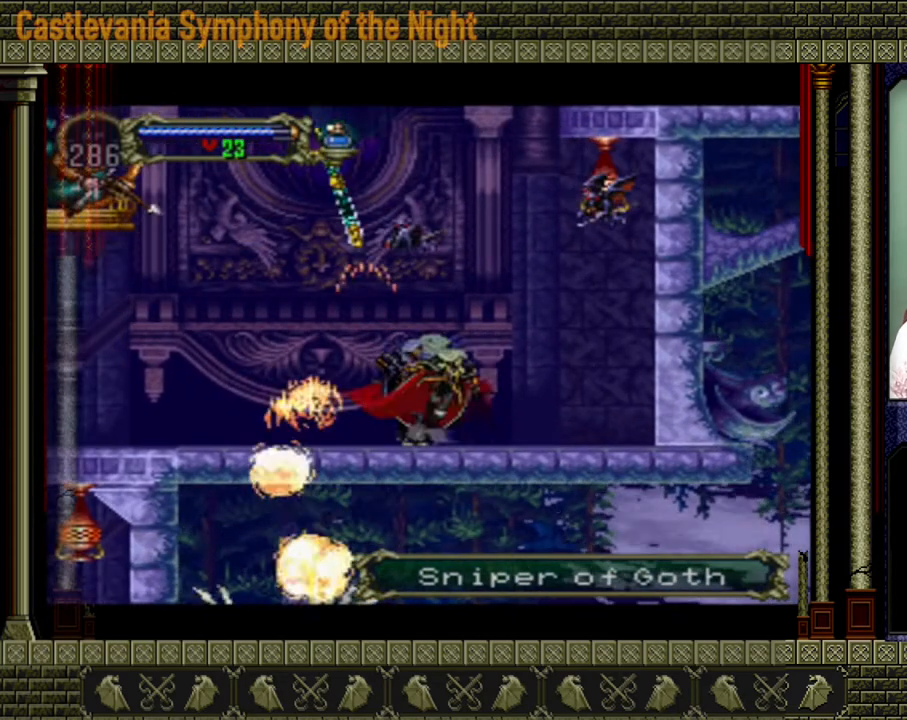
{"dt_ms": 520, "buttons": [], "events": []}
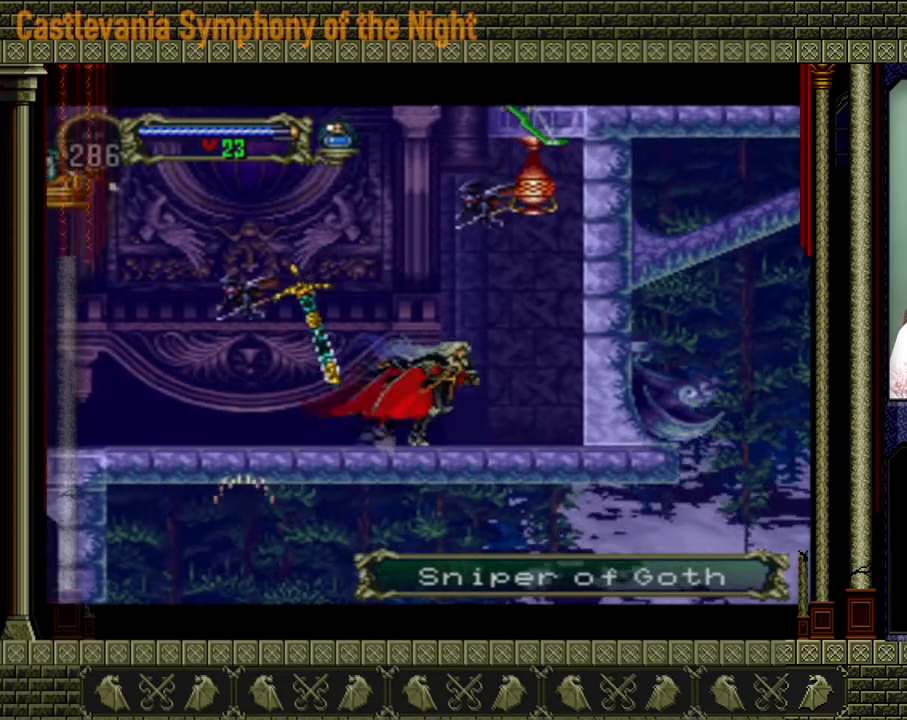
{"dt_ms": 480, "buttons": ["A"], "events": [[360, "A", "down"]]}
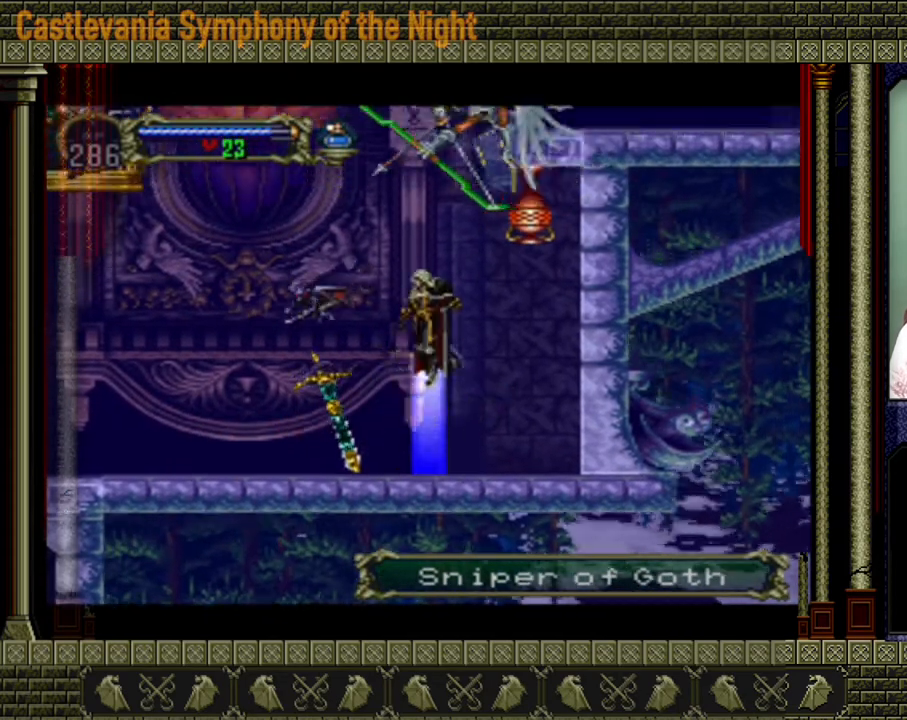
{"dt_ms": 520, "buttons": [], "events": [[40, "A", "up"]]}
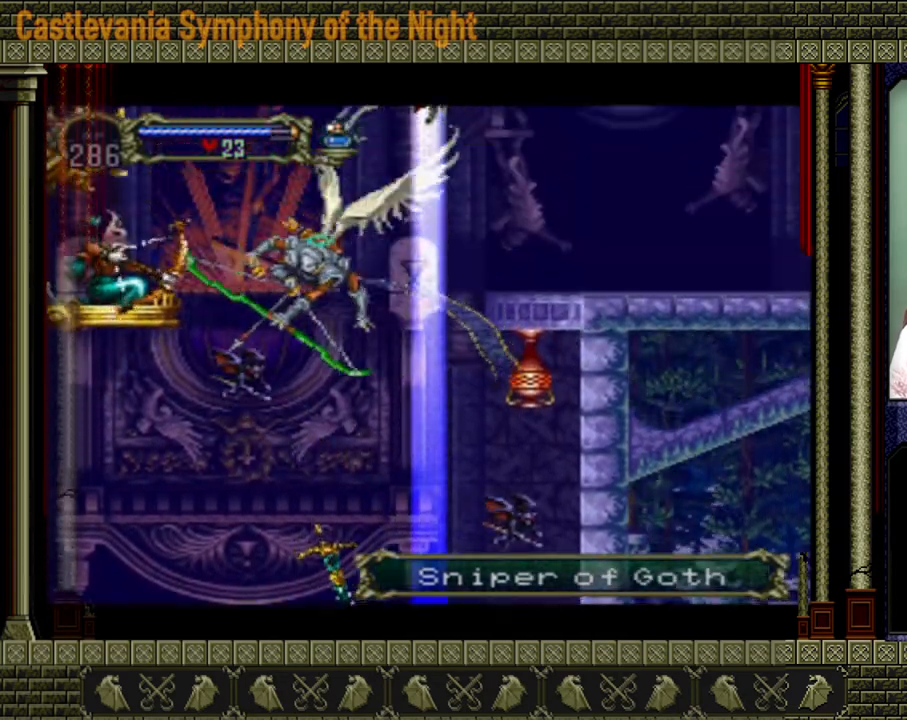
{"dt_ms": 1000, "buttons": []}
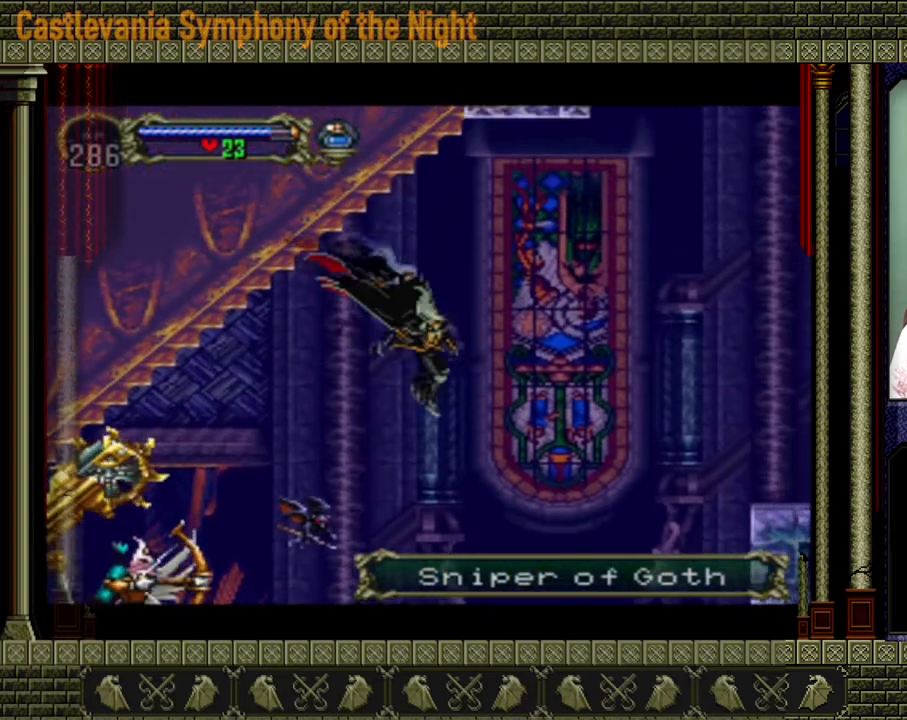
{"dt_ms": 480, "buttons": [], "events": []}
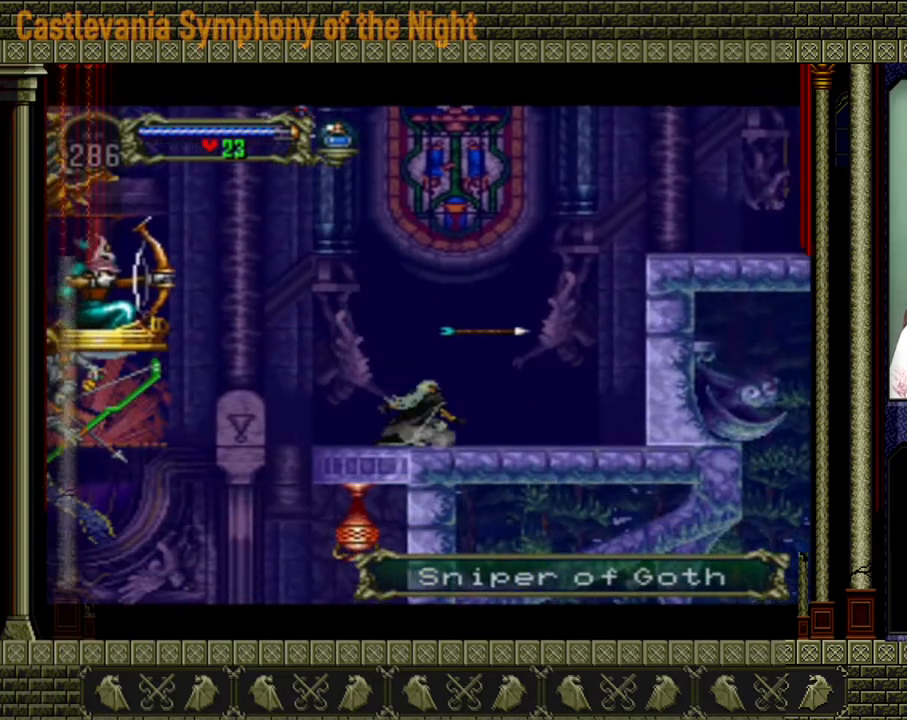
{"dt_ms": 520, "buttons": ["A"], "events": [[40, "A", "down"], [440, "A", "up"], [480, "A", "down"]]}
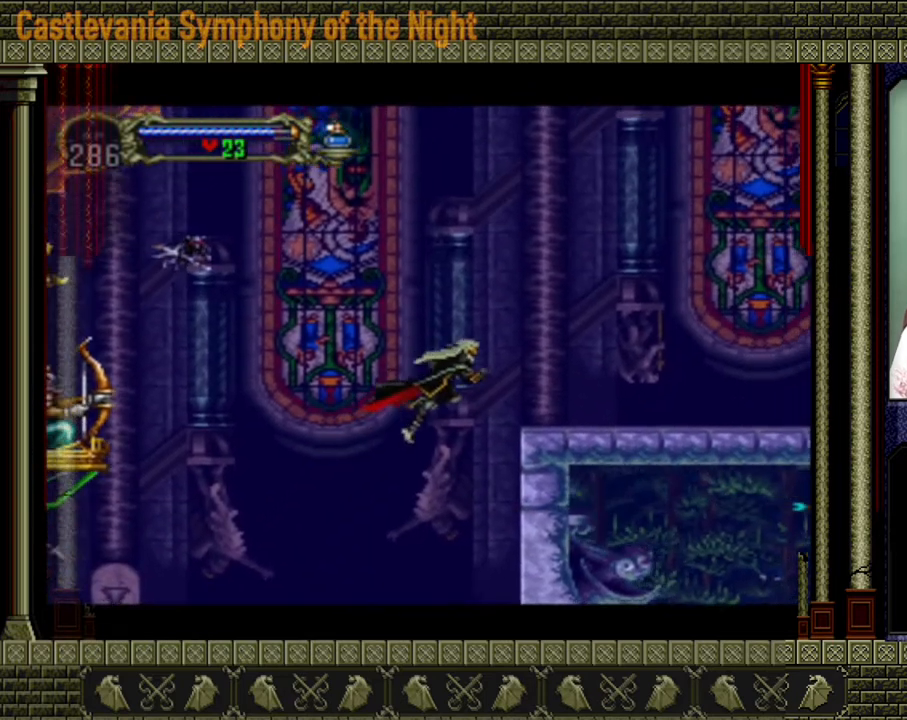
{"dt_ms": 480, "buttons": [], "events": [[160, "A", "up"]]}
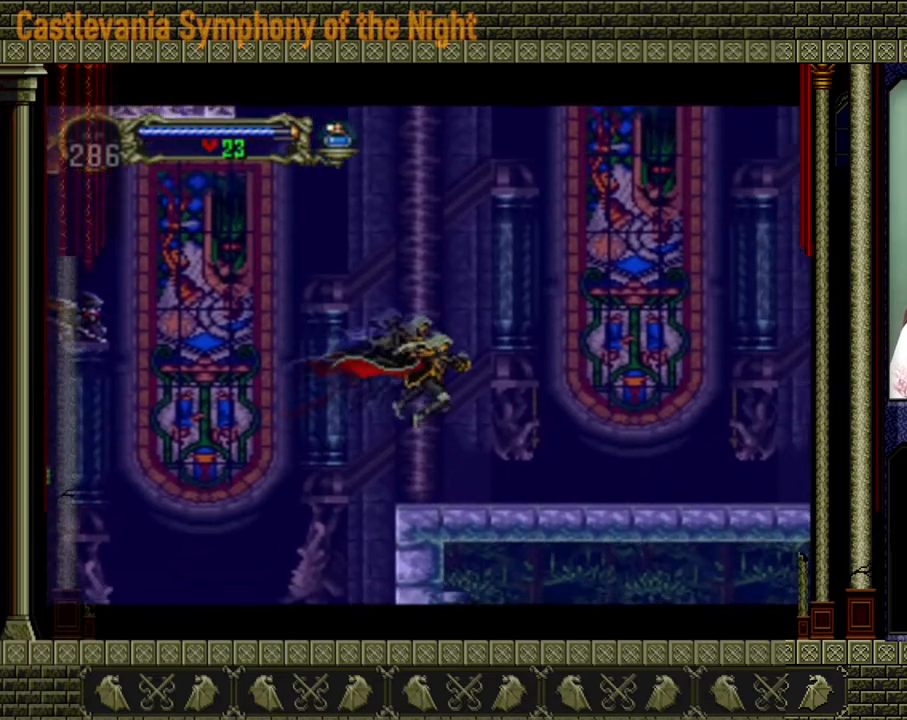
{"dt_ms": 520, "buttons": [], "events": []}
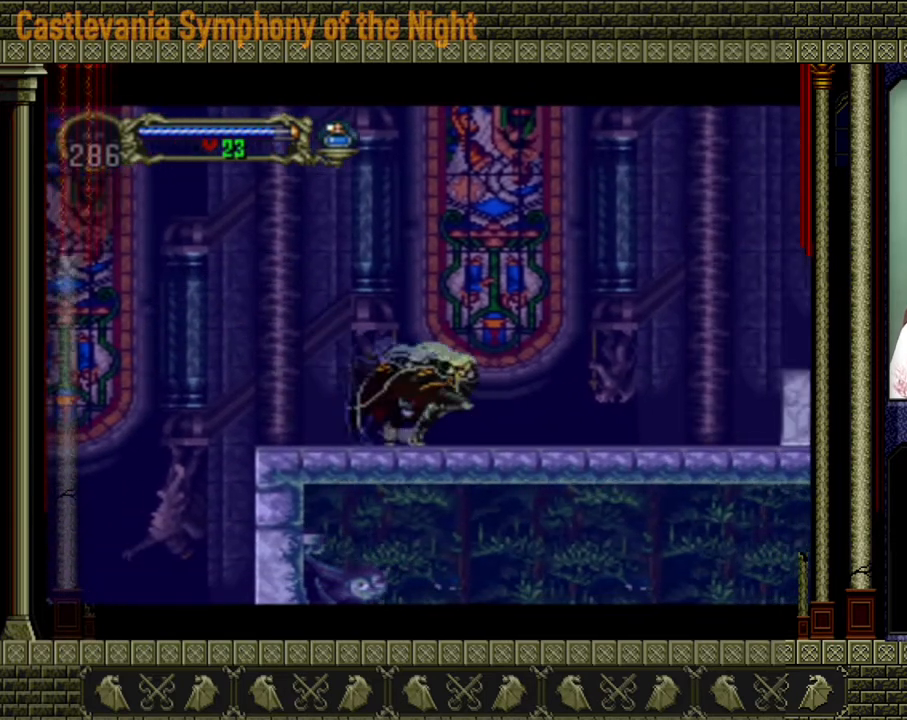
{"dt_ms": 480, "buttons": [], "events": []}
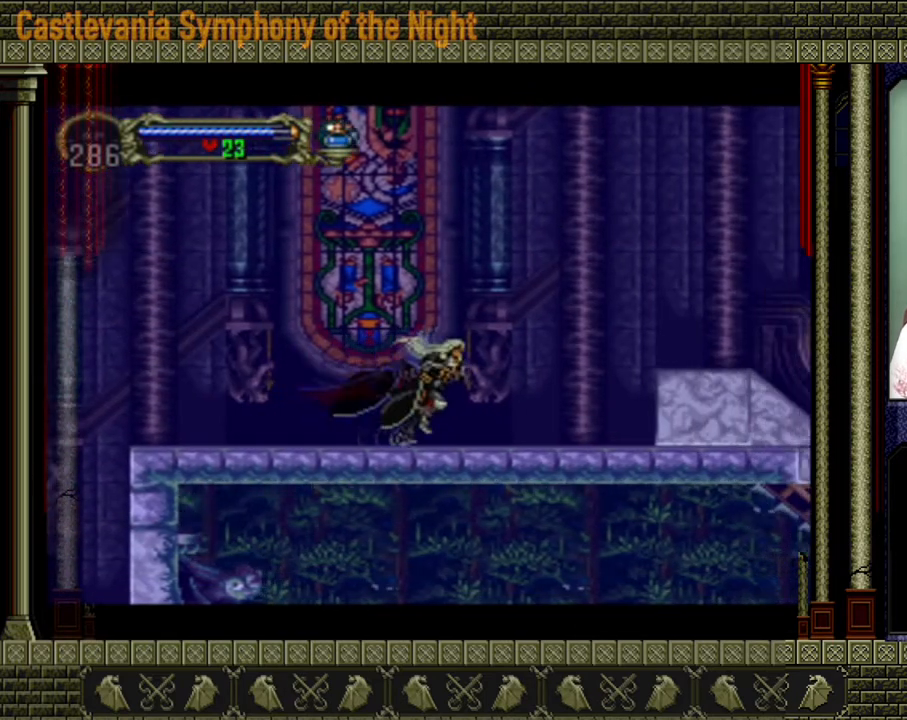
{"dt_ms": 520, "buttons": ["A"], "events": [[200, "A", "down"]]}
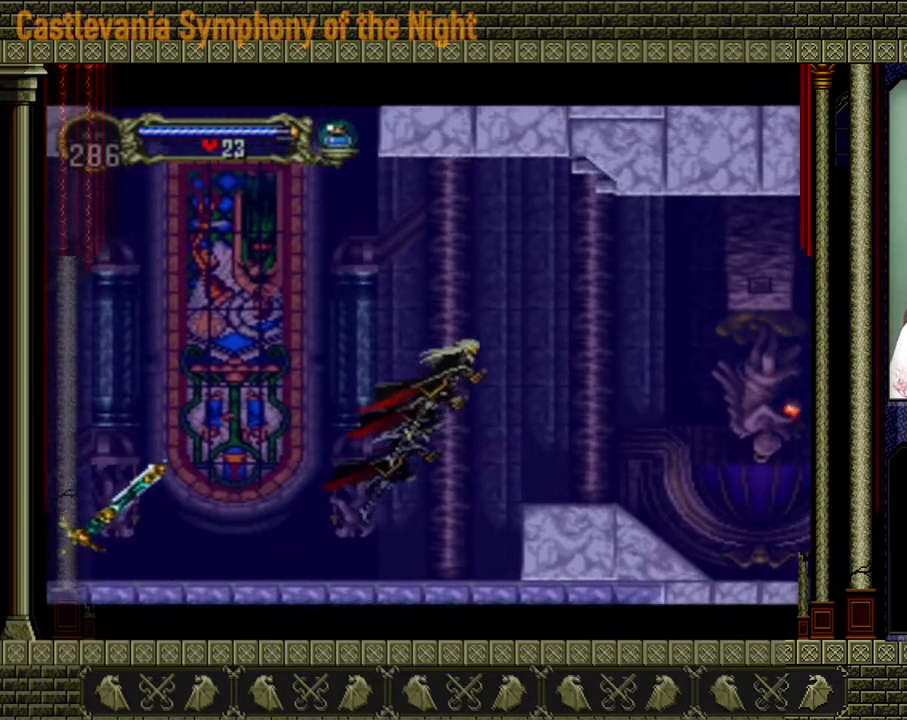
{"dt_ms": 480, "buttons": [], "events": [[120, "A", "up"]]}
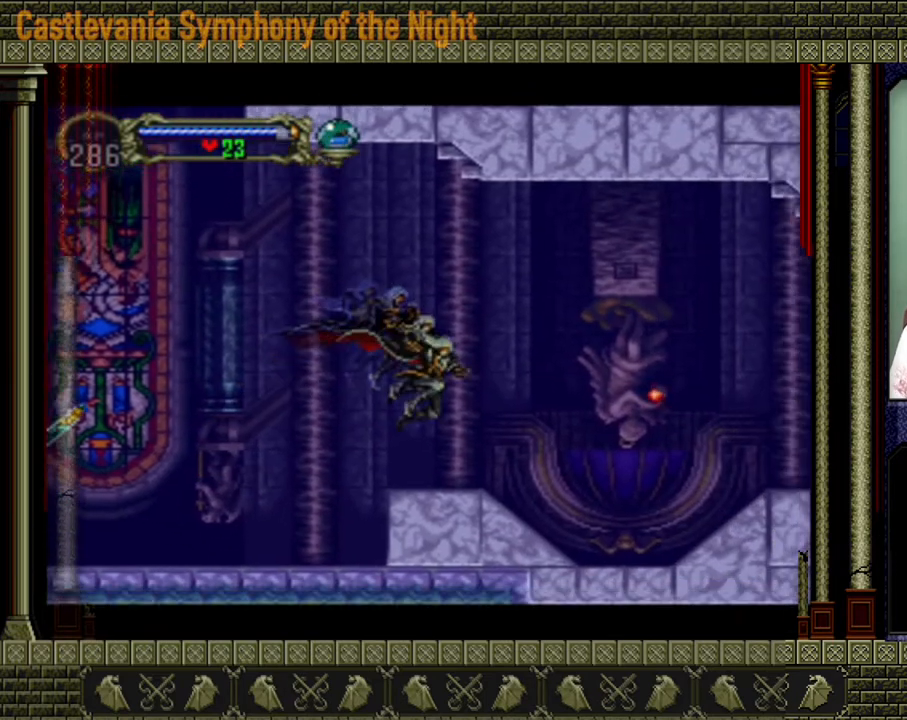
{"dt_ms": 520, "buttons": [], "events": []}
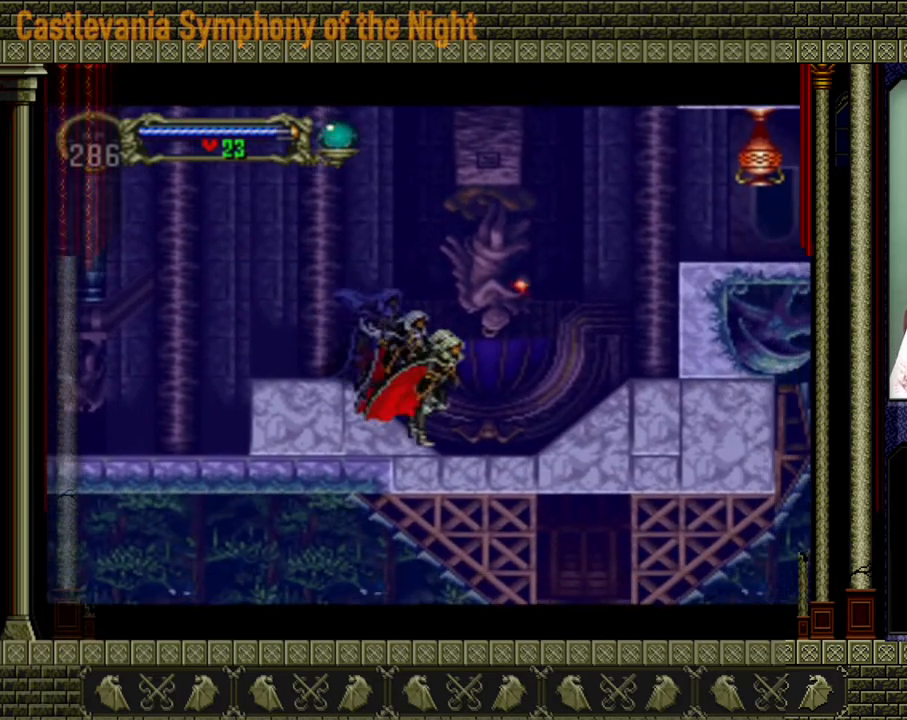
{"dt_ms": 480, "buttons": ["A"], "events": [[280, "A", "down"]]}
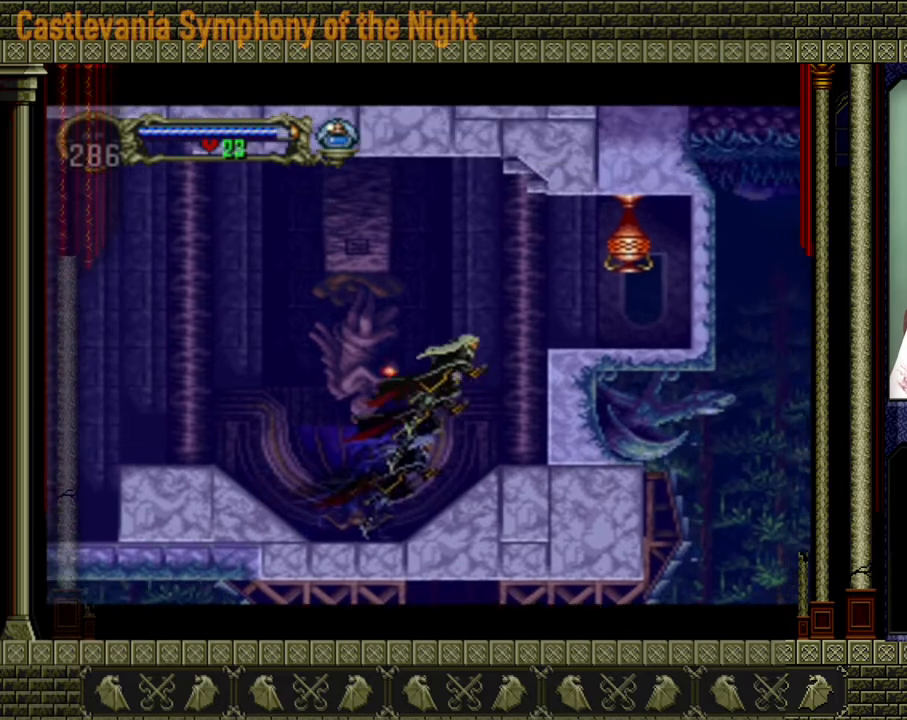
{"dt_ms": 520, "buttons": [], "events": [[80, "A", "up"]]}
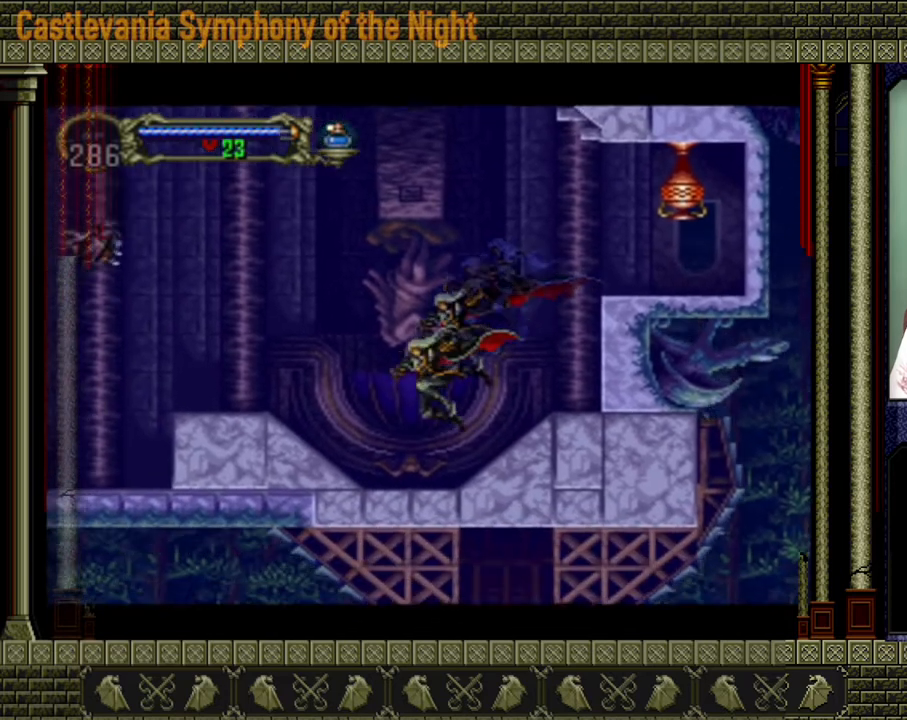
{"dt_ms": 480, "buttons": ["A"], "events": [[200, "A", "down"]]}
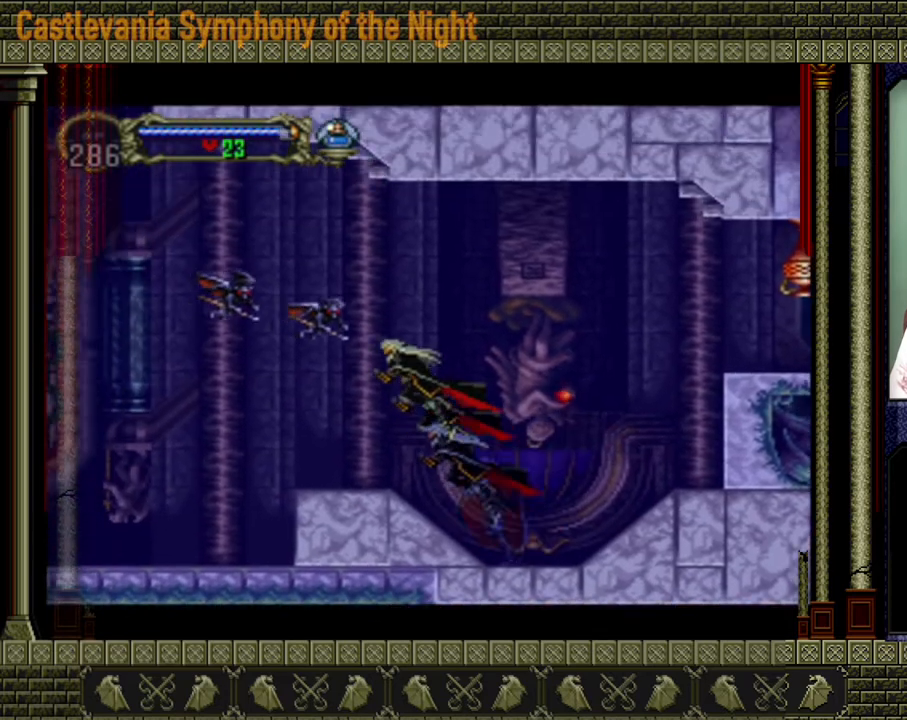
{"dt_ms": 520, "buttons": [], "events": [[40, "A", "up"], [120, "X", "down"], [200, "X", "up"]]}
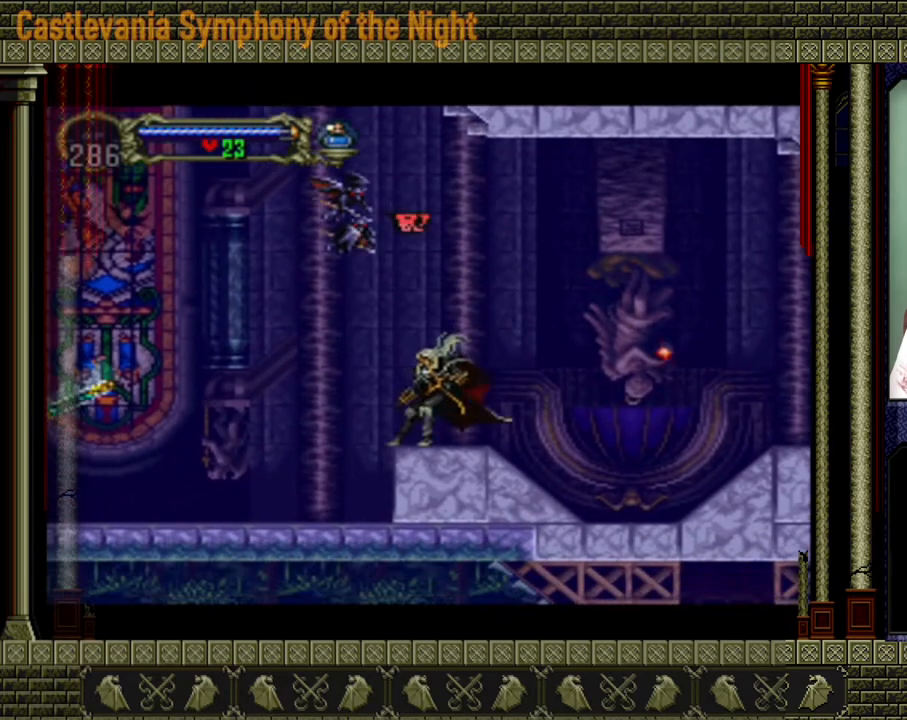
{"dt_ms": 480, "buttons": ["X"], "events": [[160, "A", "down"], [360, "X", "down"], [480, "A", "up"]]}
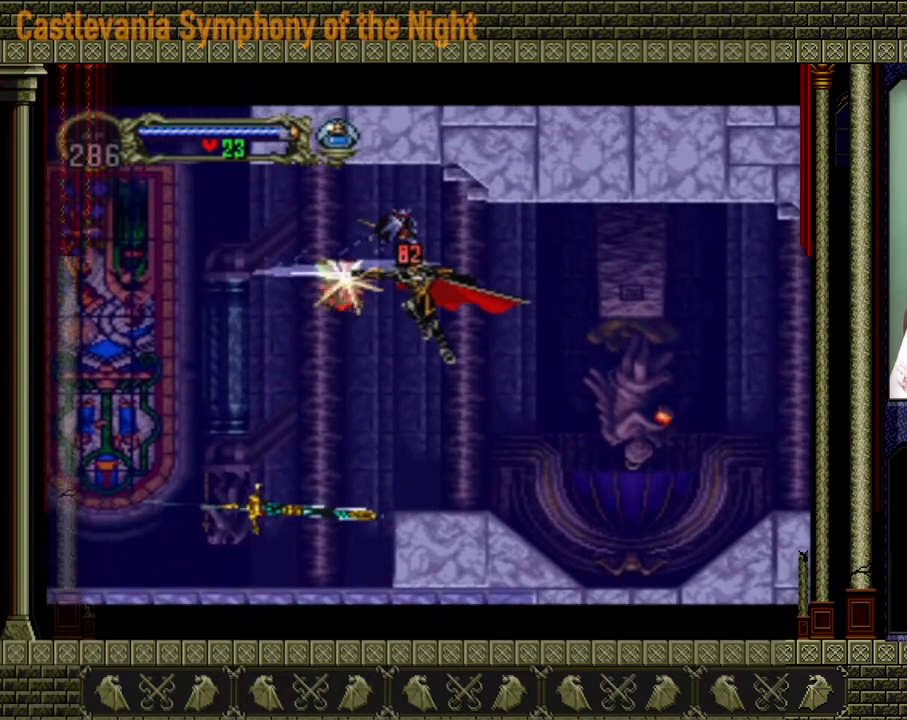
{"dt_ms": 520, "buttons": [], "events": [[40, "X", "up"]]}